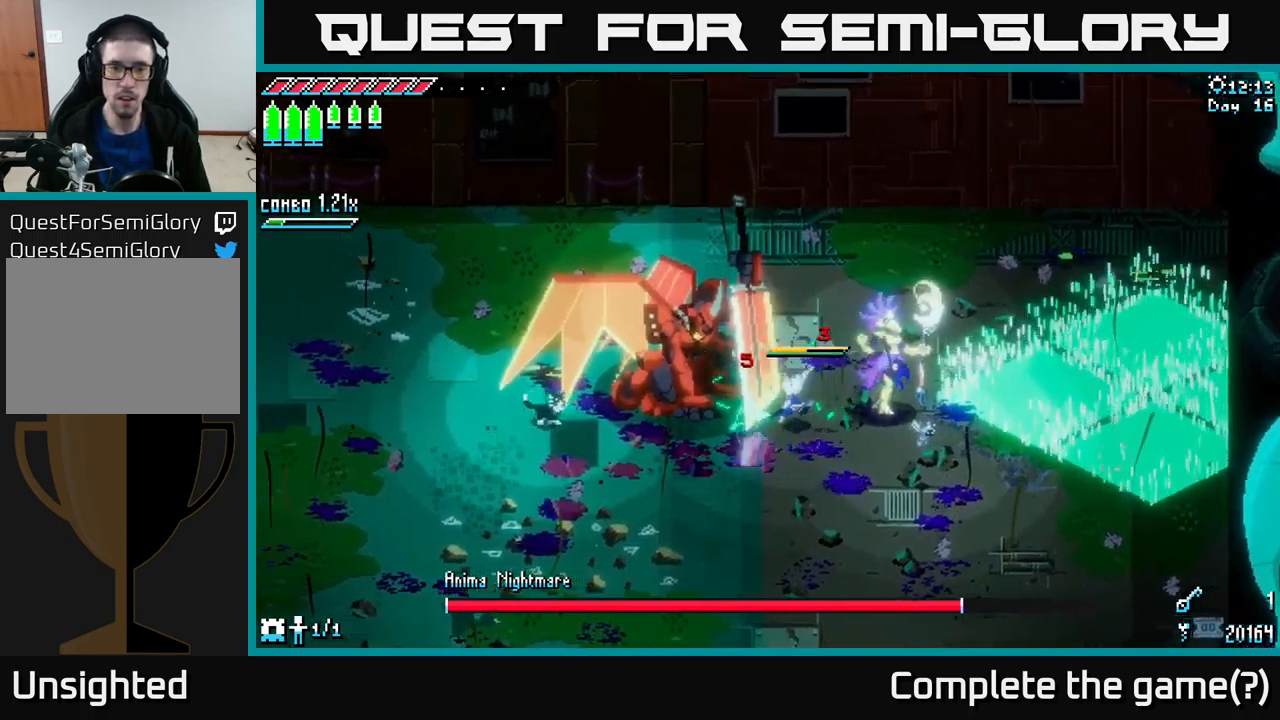
Gameplay with a controller (Xbox layout); each line is a JSON object with the inputs held at the frame after it. "events" lists button and stick changes between this image and that frame as [ms after this image, input, new state], when the widget could be followed in between.
{"buttons": [], "left_stick": "right", "right_stick": "center", "events": [[234, "X", "up"], [250, "left_stick", "center"], [417, "left_stick", "right"]]}
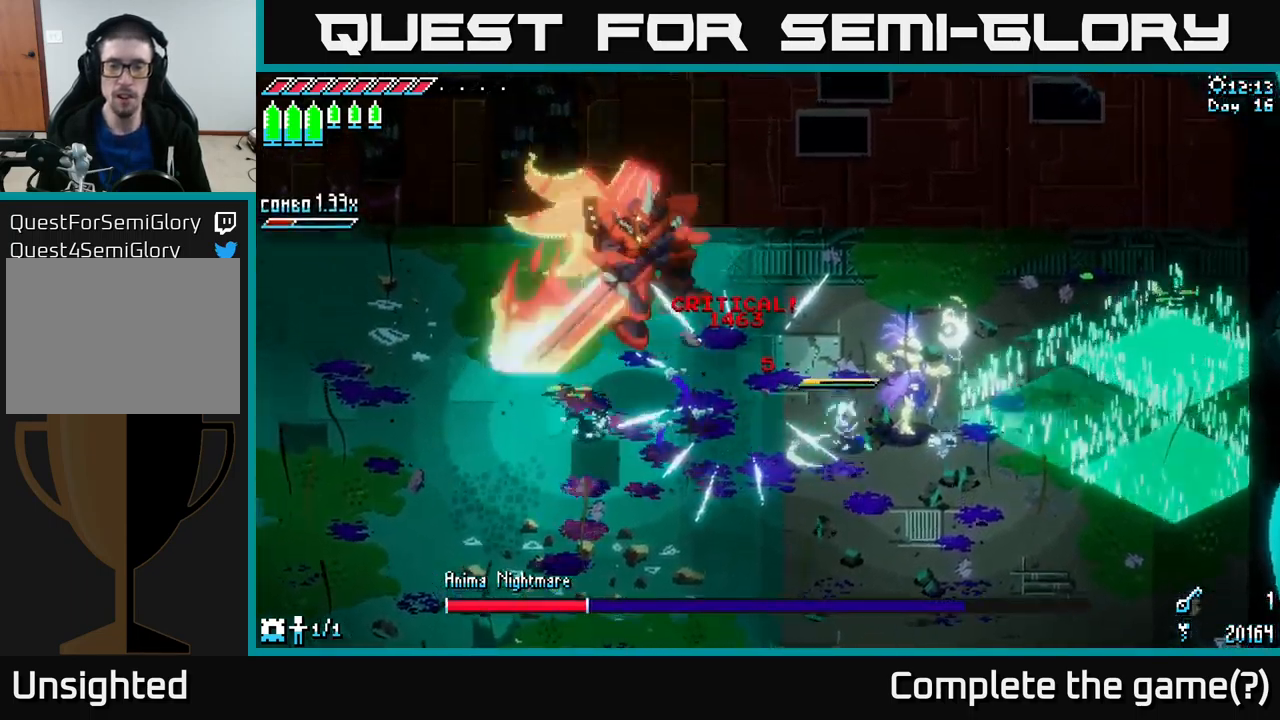
{"buttons": [], "left_stick": "right", "right_stick": "center", "events": [[17, "R2", "down"], [50, "left_stick", "up-right"], [184, "R2", "up"], [284, "left_stick", "center"], [500, "left_stick", "right"]]}
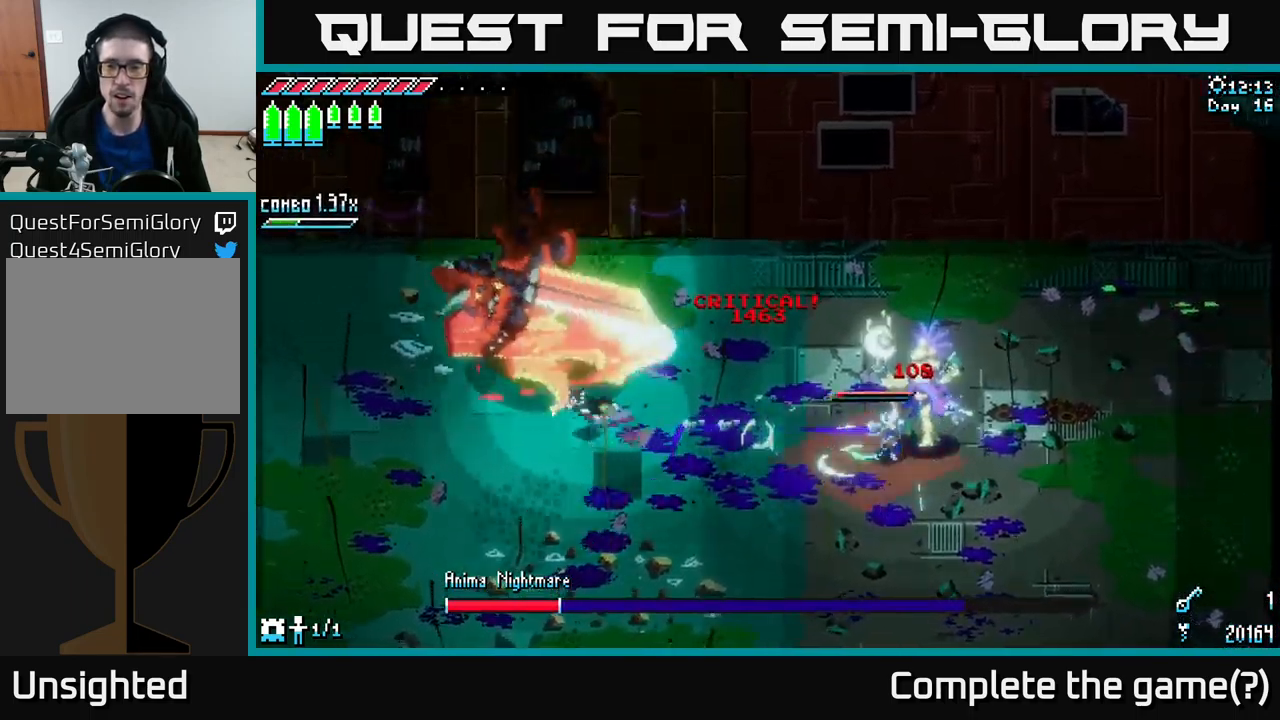
{"buttons": ["L2"], "left_stick": "down", "right_stick": "up-right", "events": [[34, "R2", "down"], [150, "left_stick", "center"], [167, "R2", "up"], [267, "right_stick", "up-right"], [300, "left_stick", "down"], [417, "L2", "down"]]}
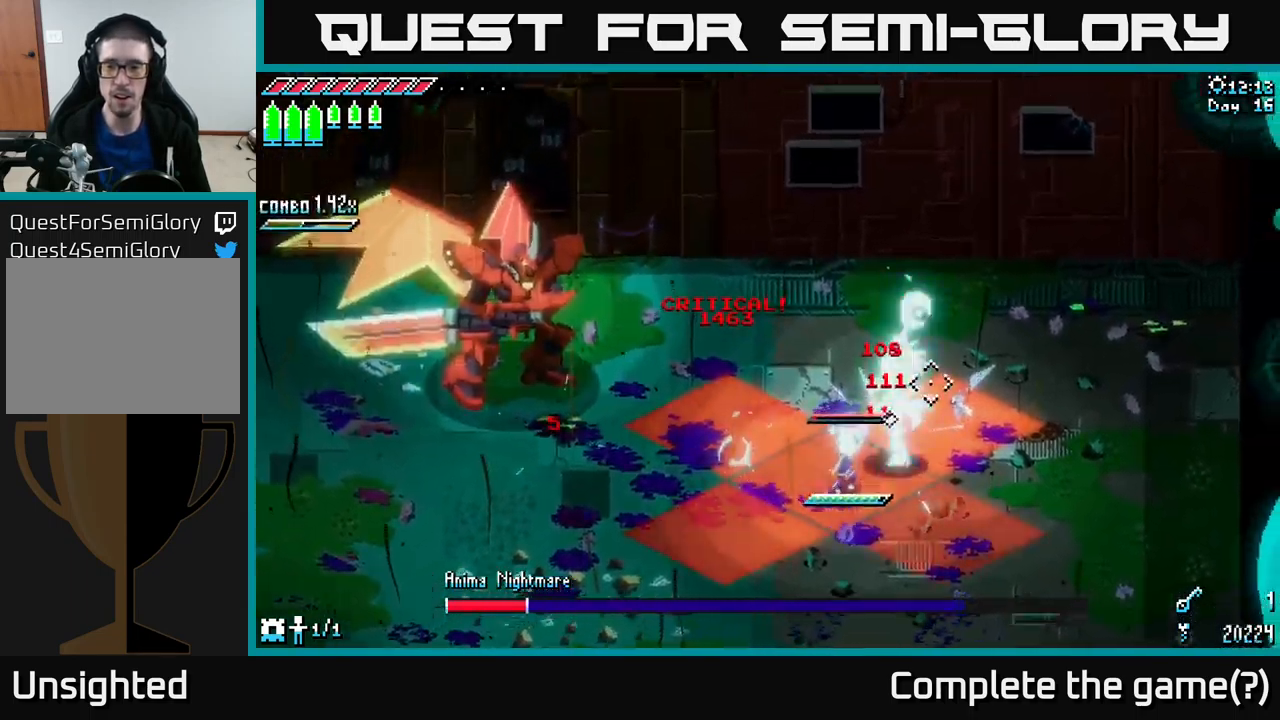
{"buttons": ["X"], "left_stick": "down", "right_stick": "center", "events": [[17, "L2", "up"], [84, "L2", "down"], [167, "right_stick", "center"], [184, "L2", "up"], [217, "X", "down"], [234, "A", "down"], [267, "A", "up"], [300, "A", "down"], [467, "A", "up"]]}
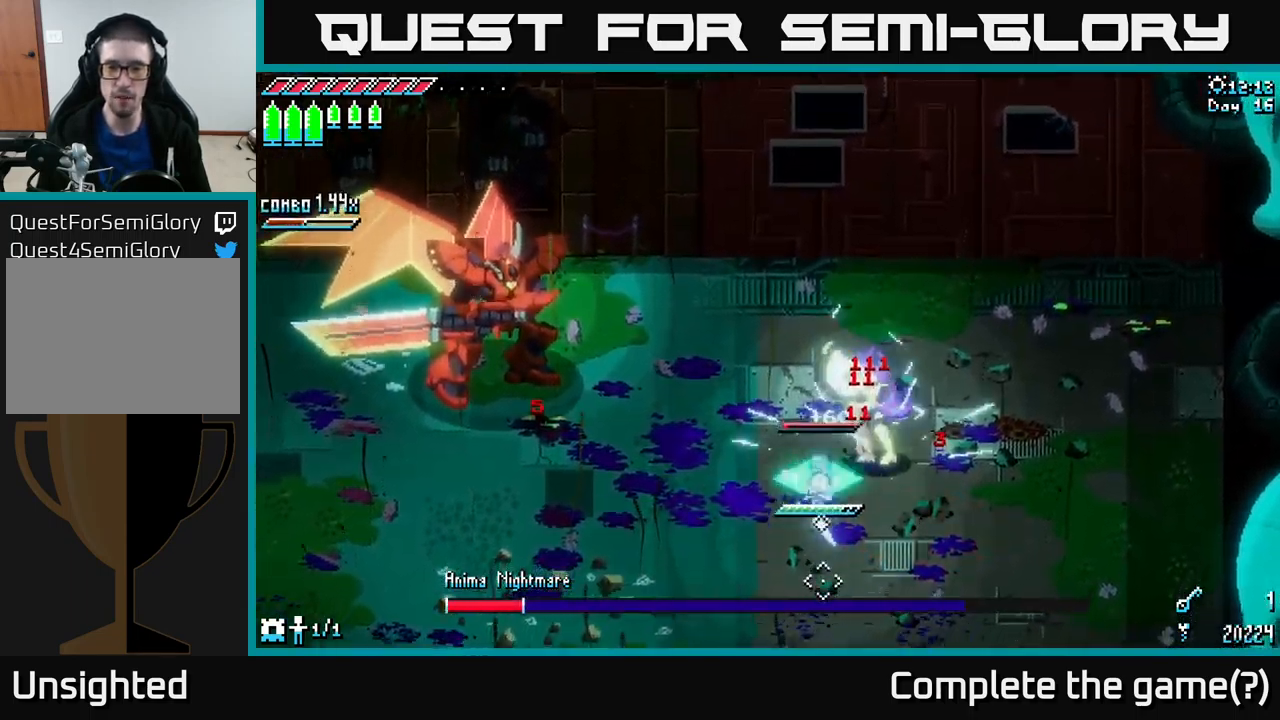
{"buttons": ["L2"], "left_stick": "down", "right_stick": "up", "events": [[134, "X", "up"], [284, "right_stick", "up"], [450, "L2", "down"]]}
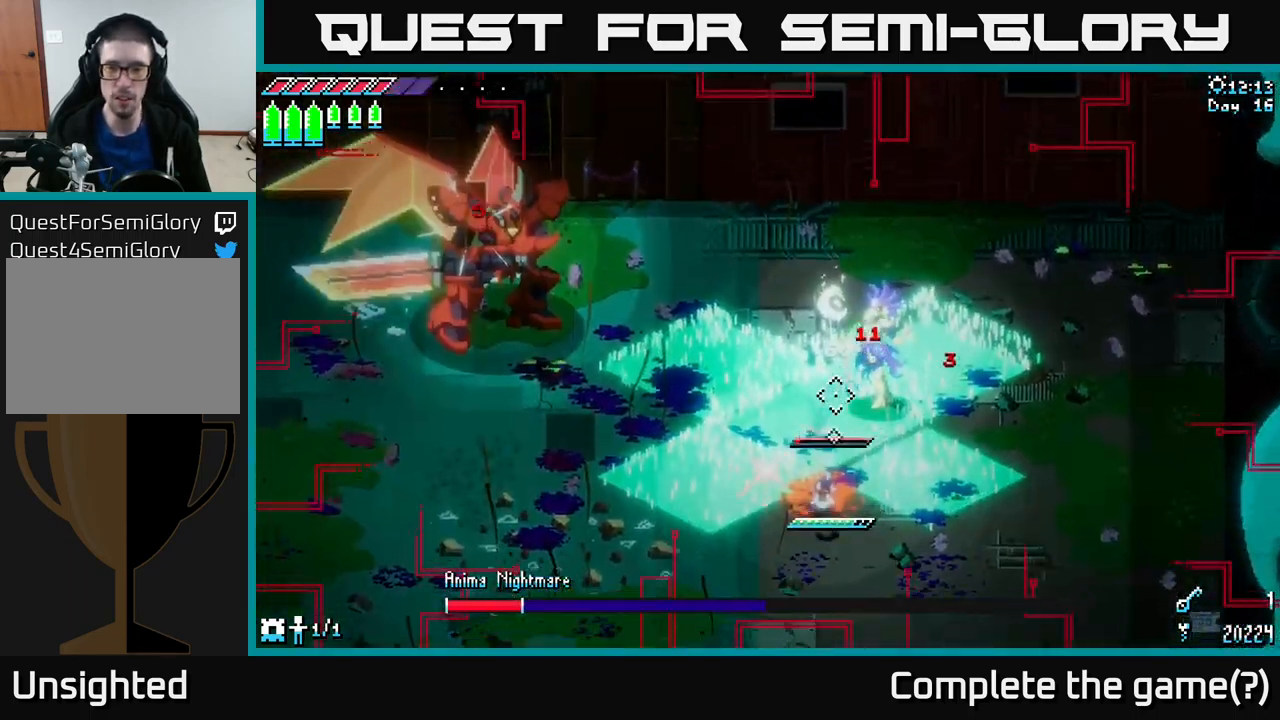
{"buttons": ["L2"], "left_stick": "down", "right_stick": "up", "events": [[67, "L2", "up"], [150, "L2", "down"], [234, "L2", "up"], [300, "L2", "down"], [384, "L2", "up"], [500, "L2", "down"]]}
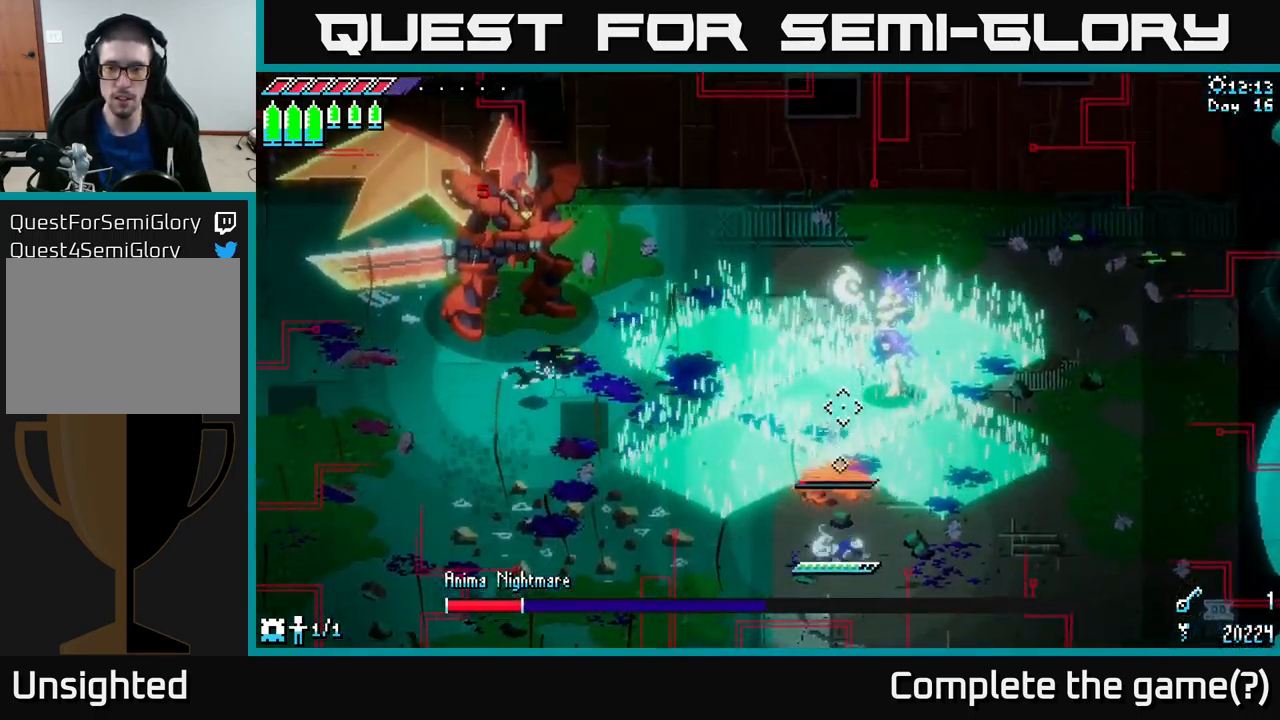
{"buttons": [], "left_stick": "down-right", "right_stick": "center", "events": [[34, "L2", "up"], [150, "right_stick", "center"], [200, "X", "down"], [284, "A", "down"], [401, "left_stick", "down-right"], [417, "A", "up"], [484, "X", "up"]]}
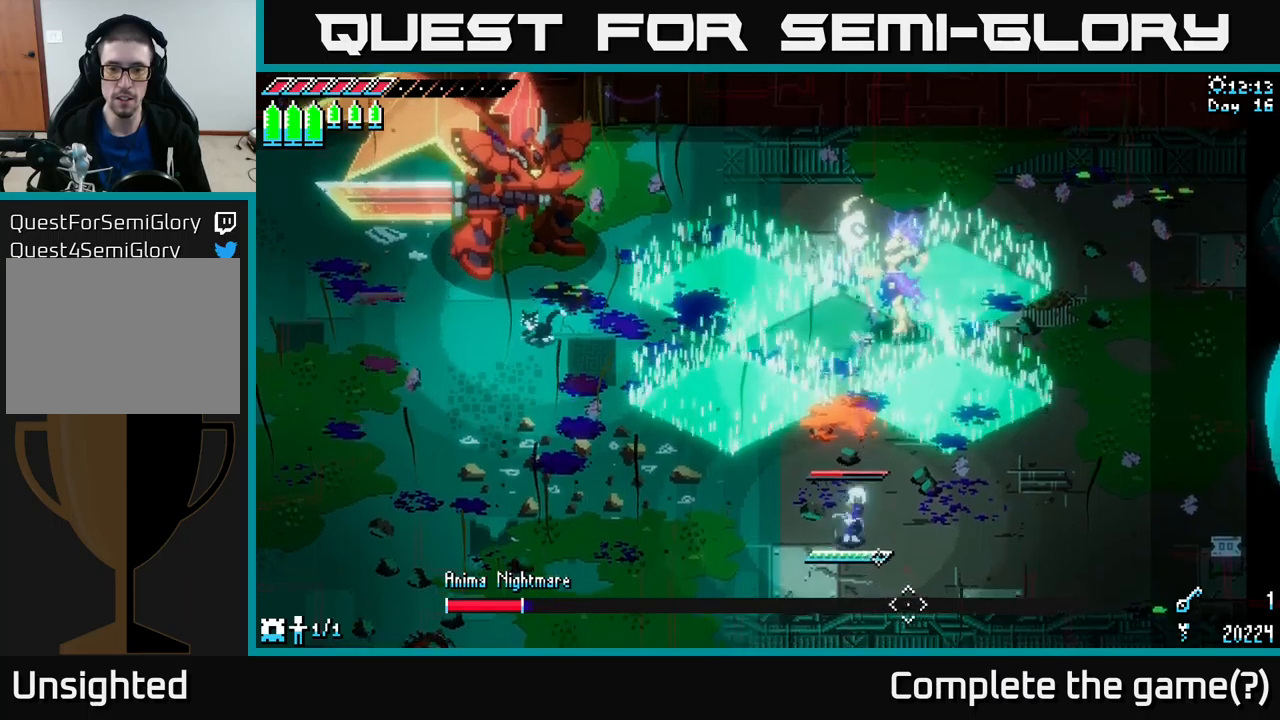
{"buttons": [], "left_stick": "down-left", "right_stick": "center", "events": [[250, "left_stick", "down-left"]]}
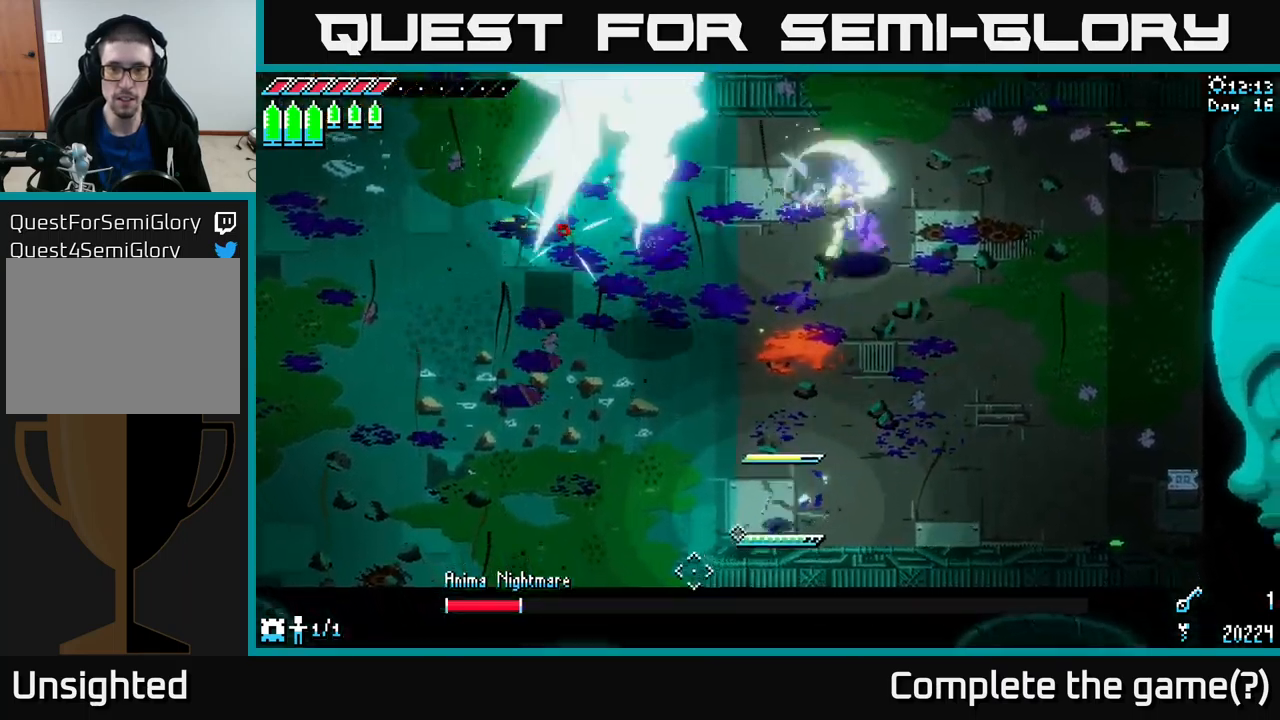
{"buttons": [], "left_stick": "left", "right_stick": "center", "events": [[450, "left_stick", "left"]]}
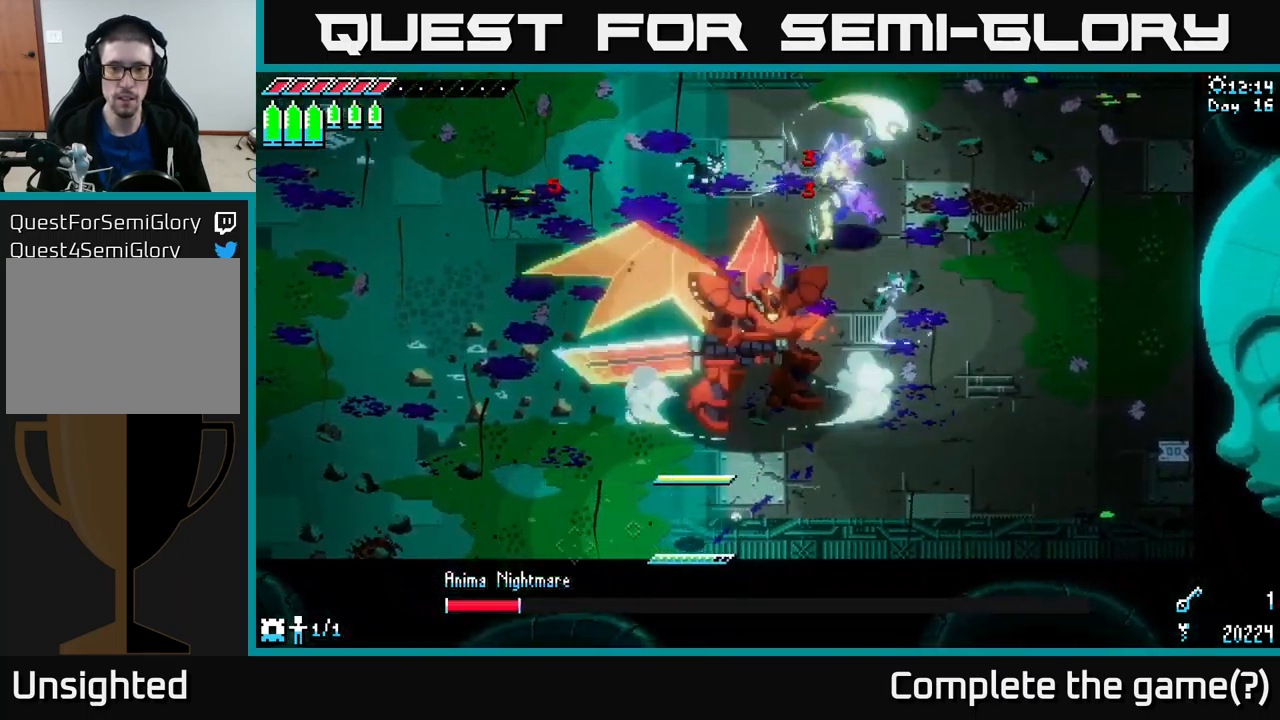
{"buttons": [], "left_stick": "up", "right_stick": "center", "events": [[200, "left_stick", "up"], [250, "R2", "down"], [350, "R2", "up"]]}
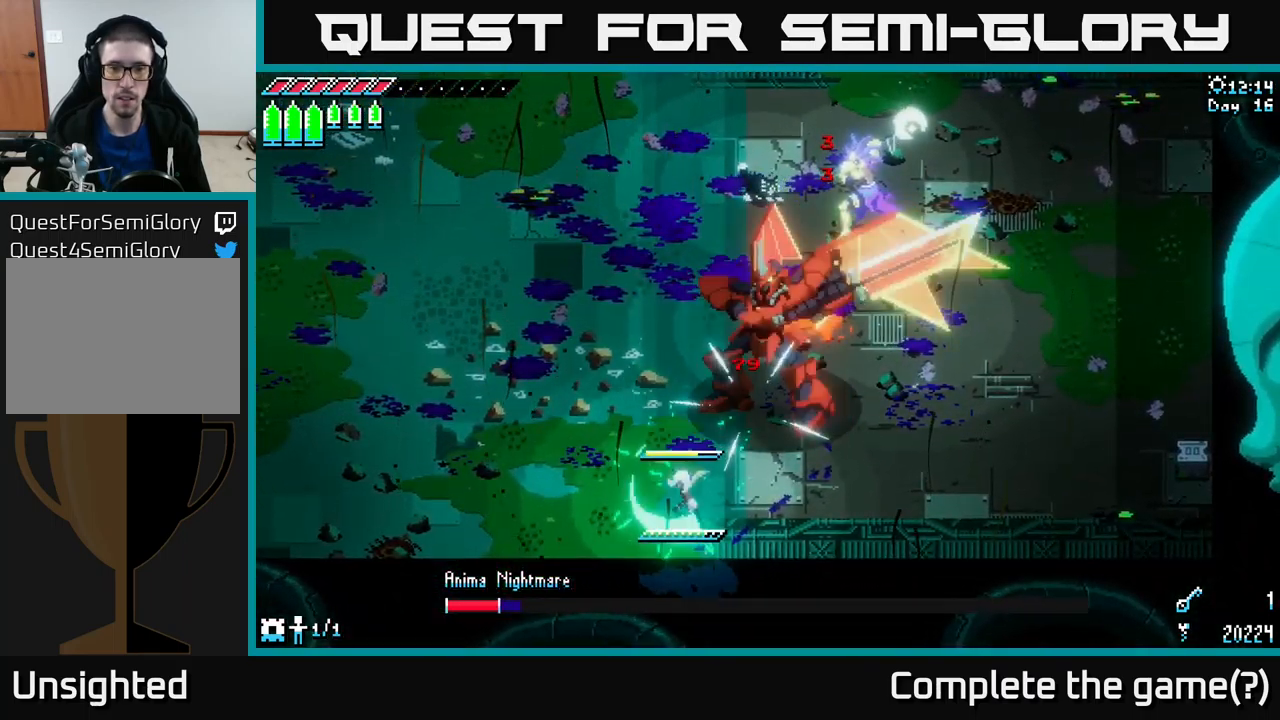
{"buttons": [], "left_stick": "center", "right_stick": "center", "events": [[200, "left_stick", "up-left"], [283, "B", "down"], [317, "left_stick", "up-right"], [450, "B", "up"], [467, "left_stick", "center"]]}
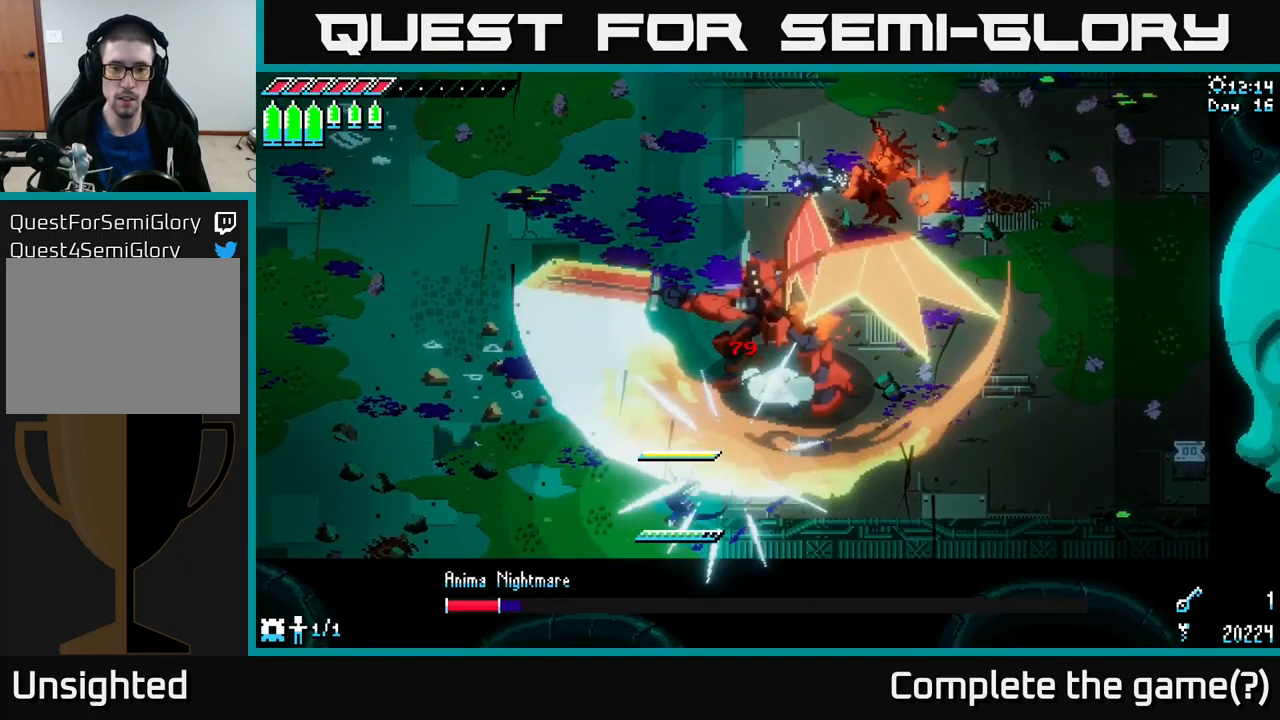
{"buttons": [], "left_stick": "left", "right_stick": "center", "events": [[267, "left_stick", "left"]]}
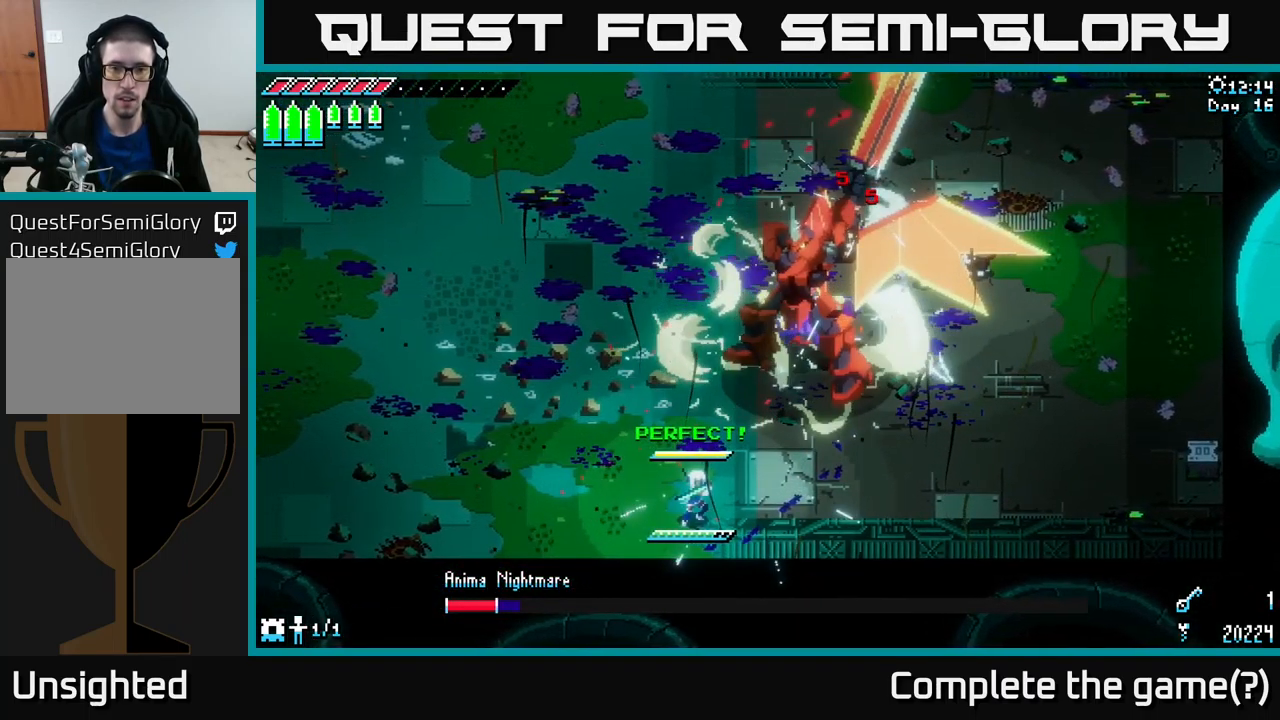
{"buttons": ["X"], "left_stick": "left", "right_stick": "center", "events": [[133, "X", "down"]]}
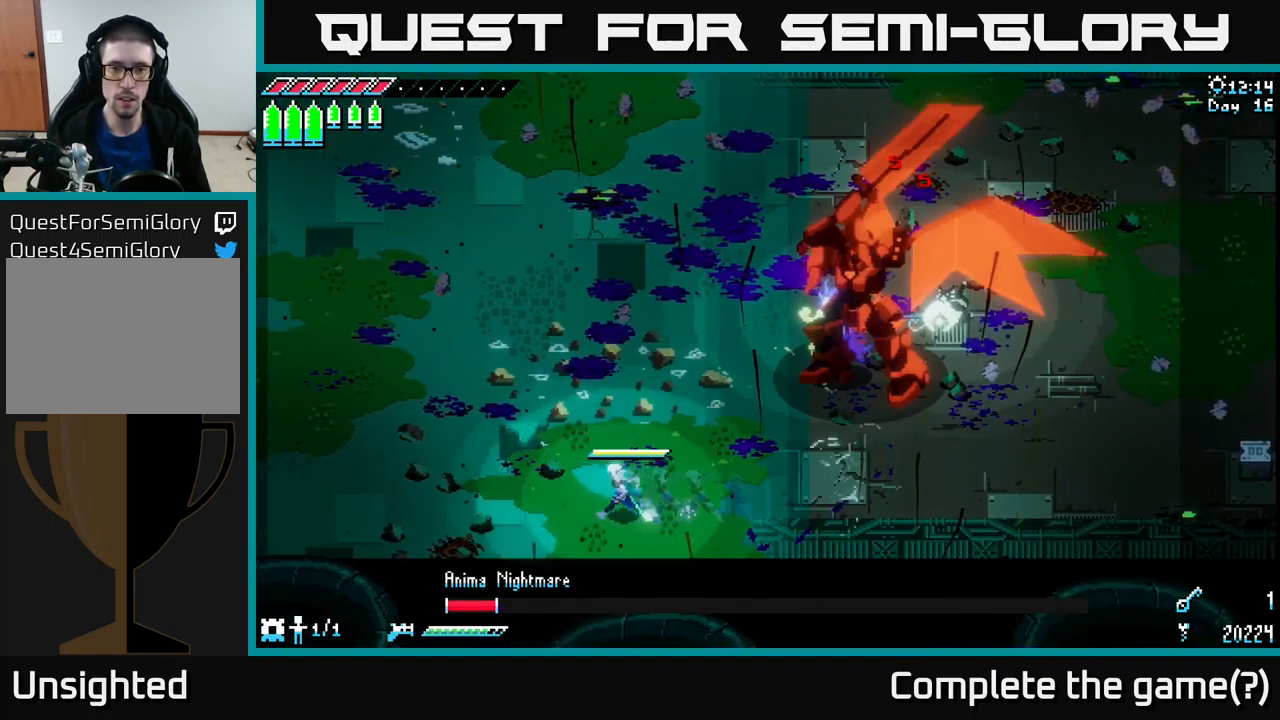
{"buttons": [], "left_stick": "center", "right_stick": "center", "events": [[33, "X", "up"], [33, "left_stick", "up-left"], [200, "left_stick", "up-right"], [283, "B", "down"], [367, "B", "up"], [367, "left_stick", "center"]]}
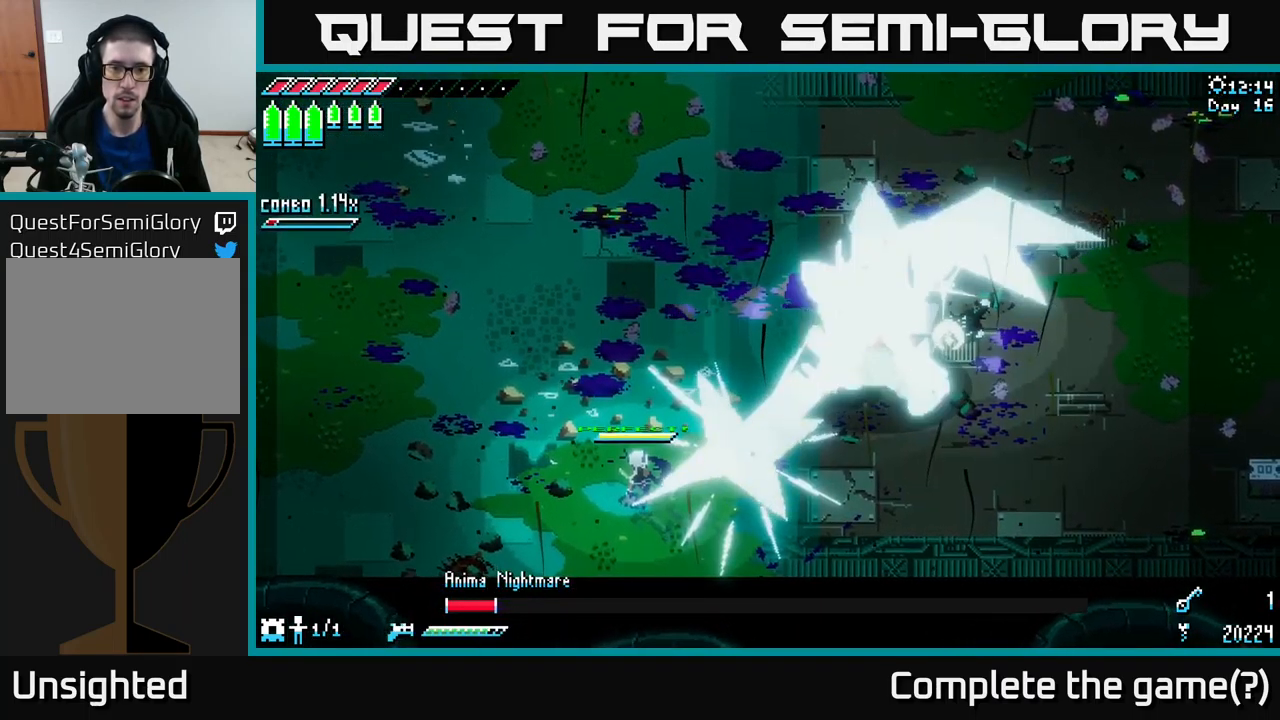
{"buttons": ["X"], "left_stick": "up-right", "right_stick": "center", "events": [[100, "left_stick", "right"], [117, "X", "down"], [217, "left_stick", "up-right"]]}
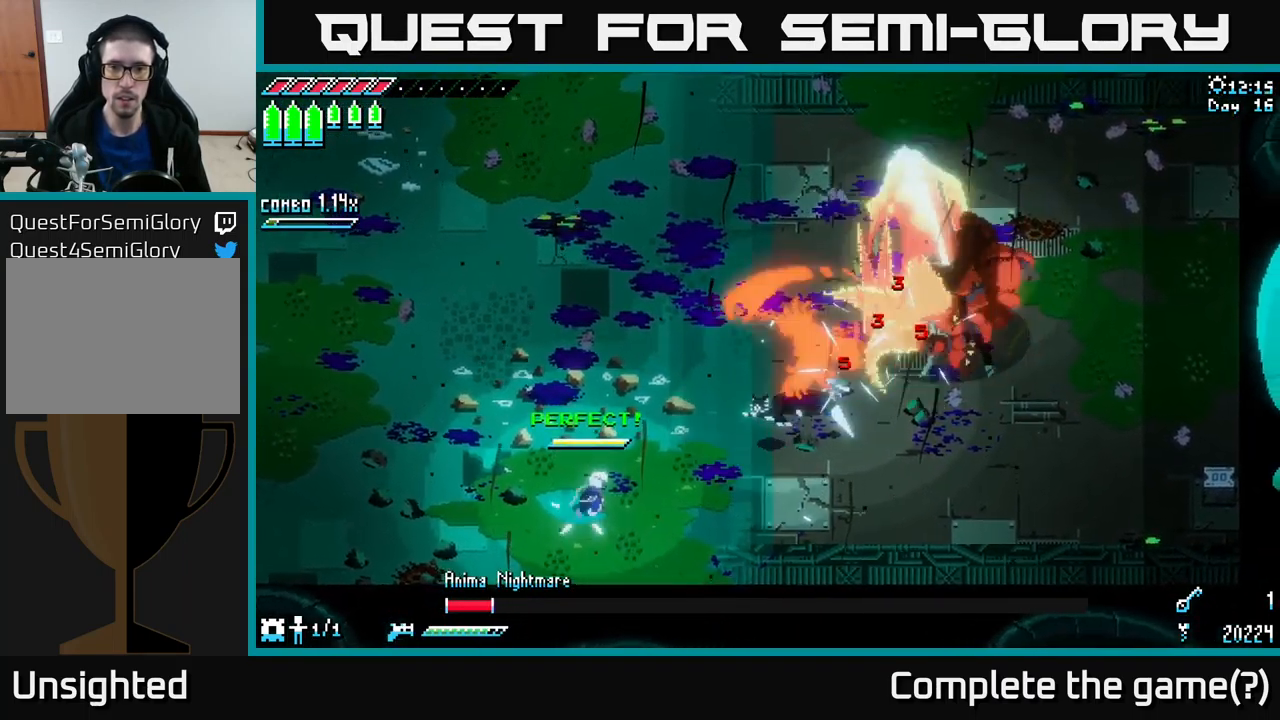
{"buttons": ["X"], "left_stick": "up-right", "right_stick": "center", "events": [[17, "A", "down"], [233, "A", "up"], [317, "R2", "down"], [450, "R2", "up"]]}
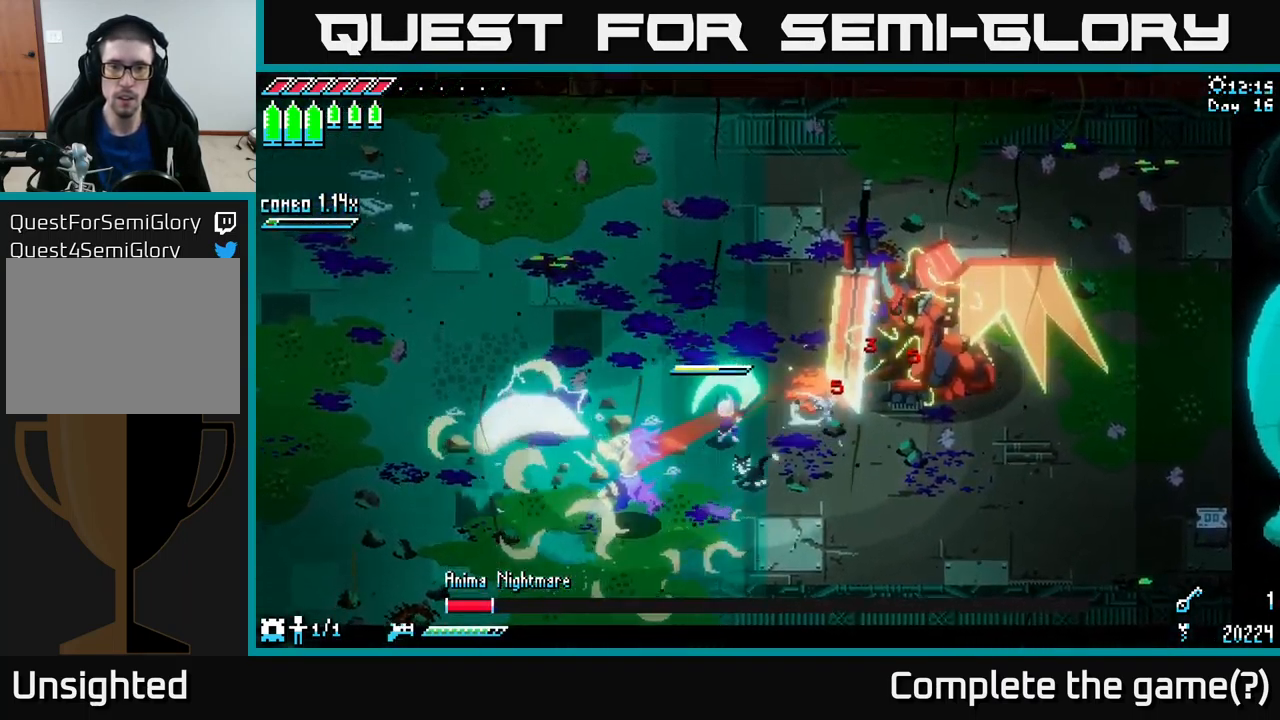
{"buttons": [], "left_stick": "up-right", "right_stick": "center", "events": [[33, "left_stick", "right"], [217, "X", "up"], [283, "left_stick", "up-right"]]}
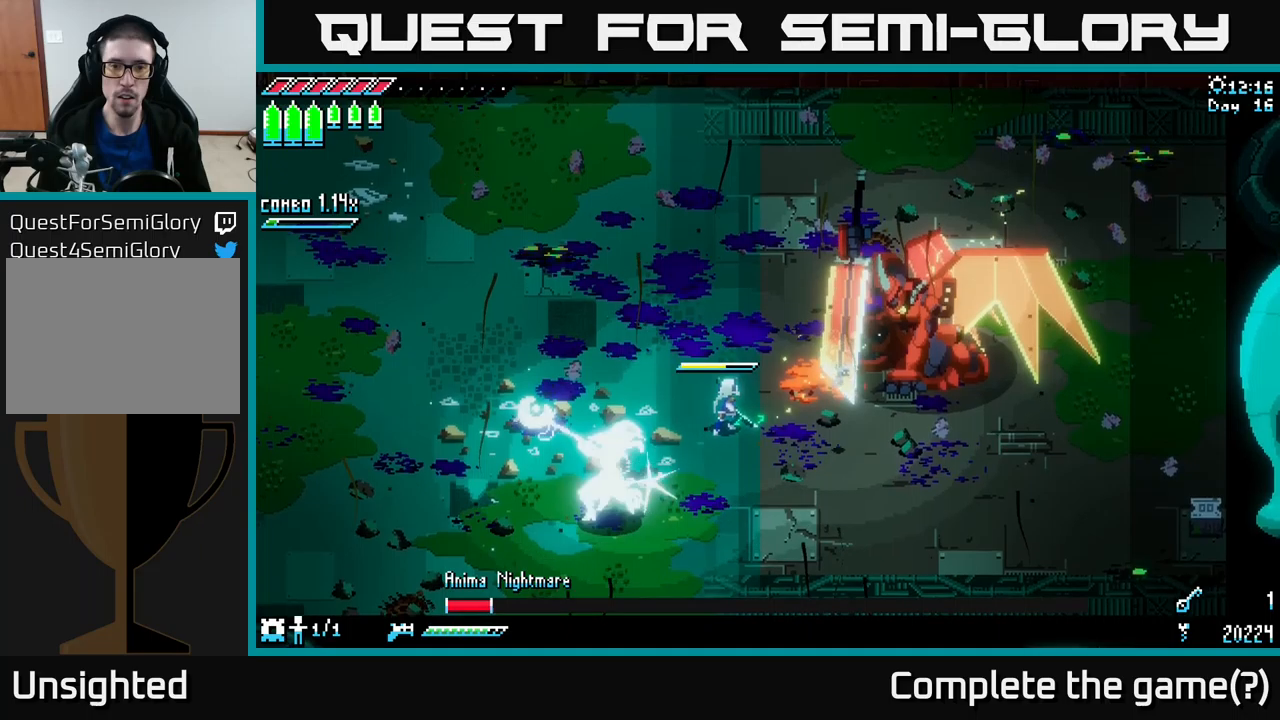
{"buttons": [], "left_stick": "down-left", "right_stick": "center", "events": [[67, "R2", "down"], [217, "R2", "up"], [367, "left_stick", "center"], [484, "left_stick", "down-left"]]}
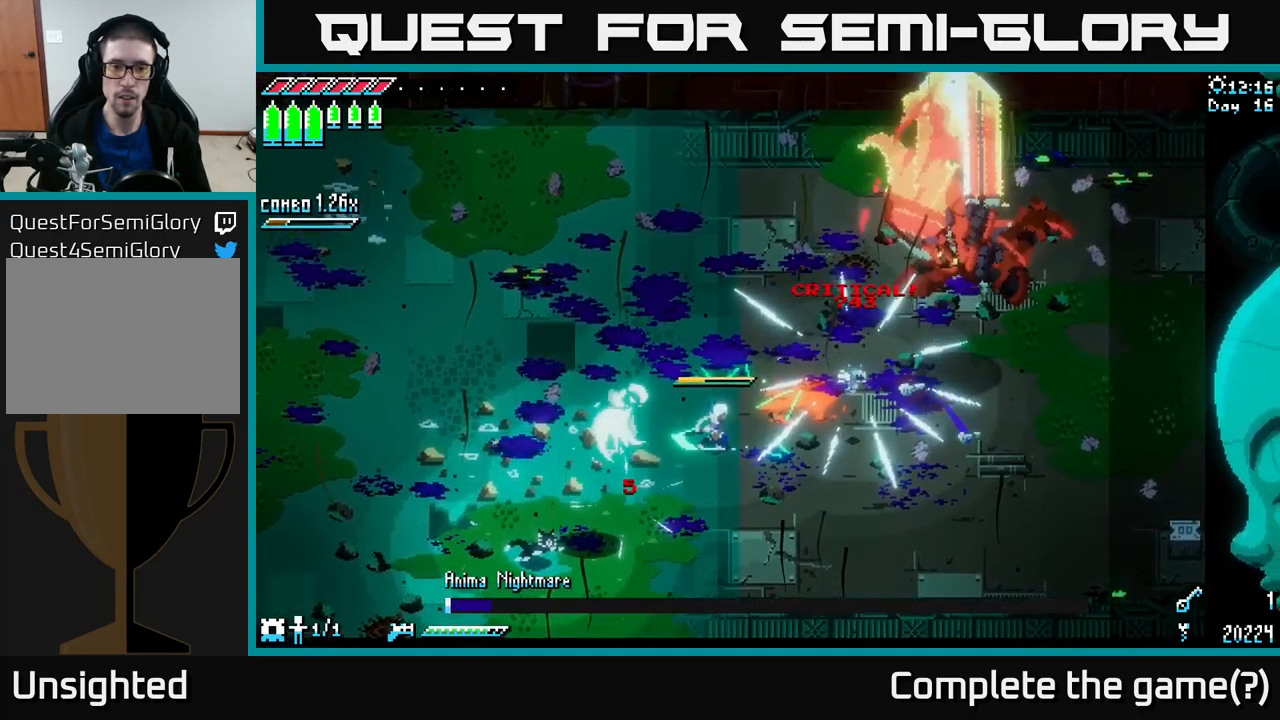
{"buttons": ["R2"], "left_stick": "down-left", "right_stick": "center", "events": [[150, "X", "down"], [417, "X", "up"], [434, "R2", "down"]]}
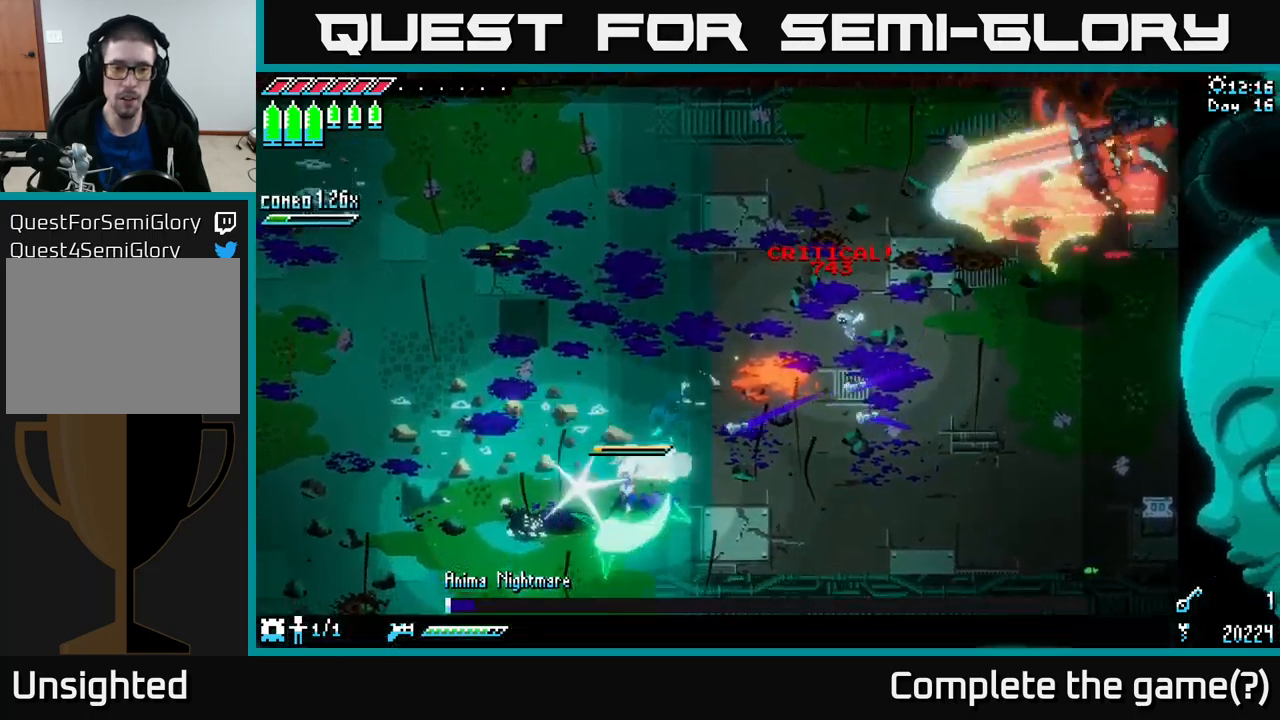
{"buttons": [], "left_stick": "down-right", "right_stick": "center", "events": [[17, "R2", "up"], [134, "left_stick", "up-left"], [350, "left_stick", "center"], [434, "left_stick", "down-right"]]}
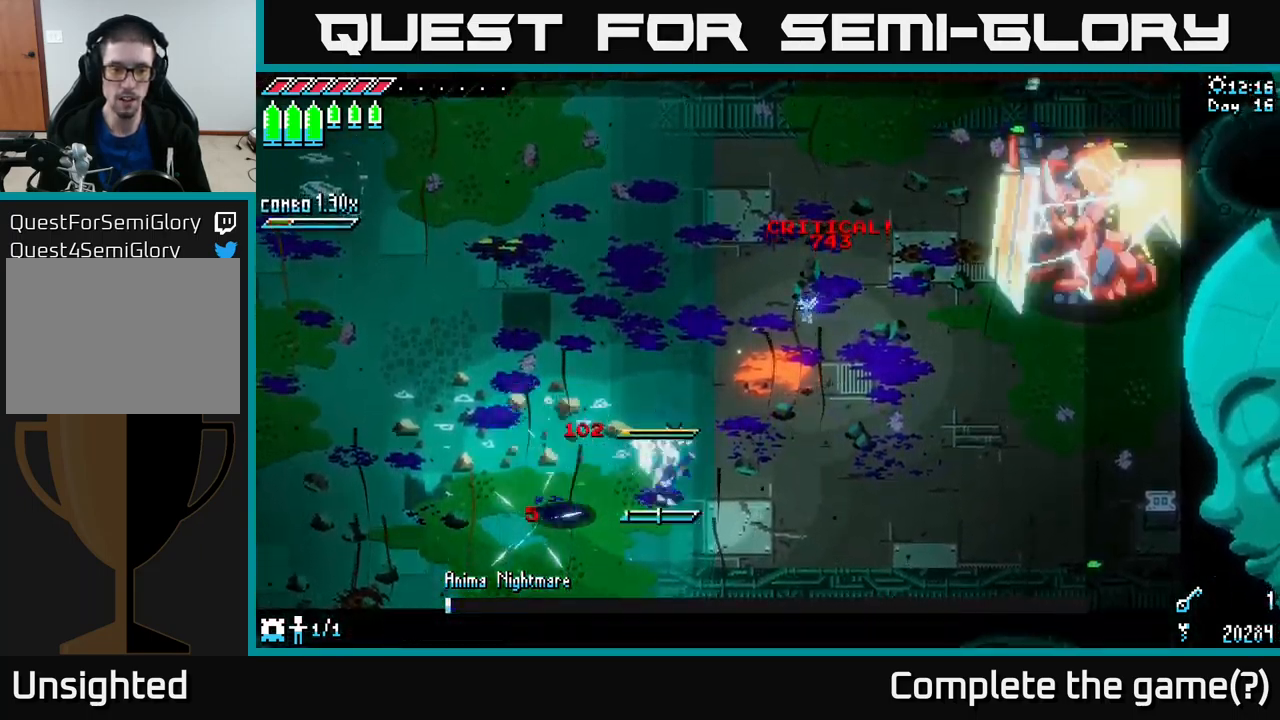
{"buttons": [], "left_stick": "right", "right_stick": "center", "events": [[50, "L1", "down"], [100, "left_stick", "right"], [184, "L1", "up"]]}
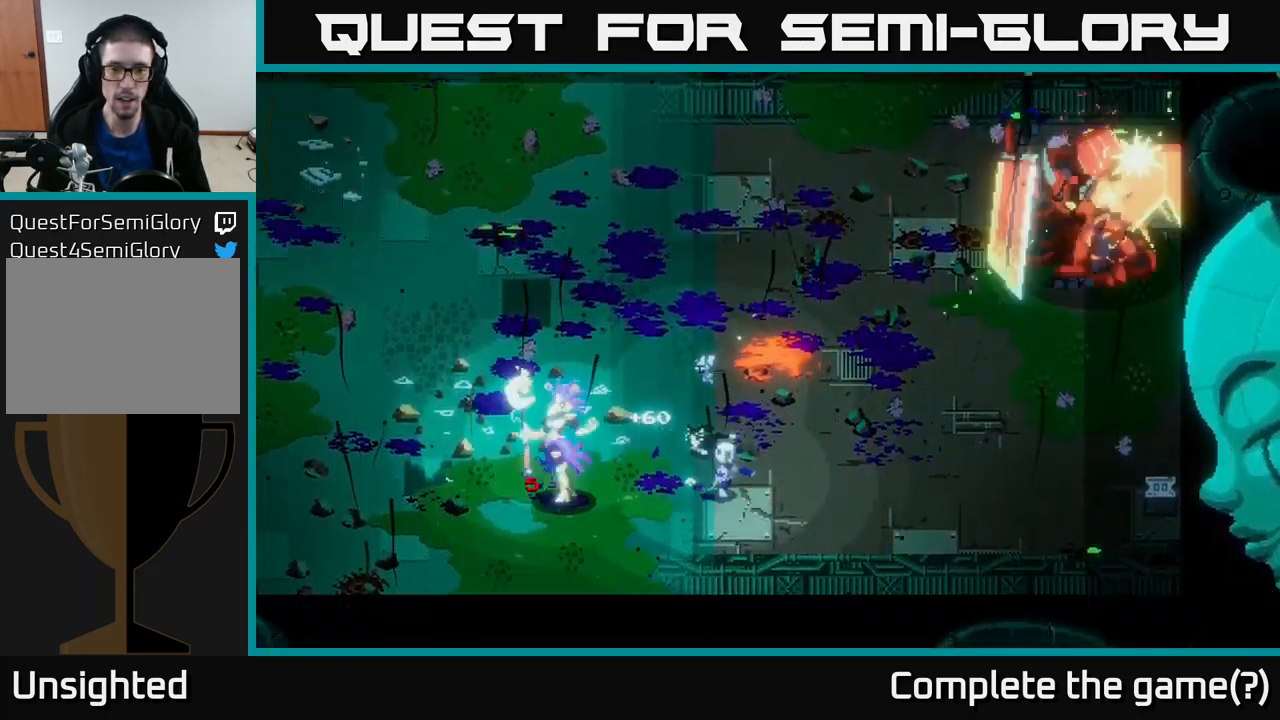
{"buttons": [], "left_stick": "center", "right_stick": "center", "events": [[34, "L1", "down"], [84, "left_stick", "center"], [184, "L1", "up"]]}
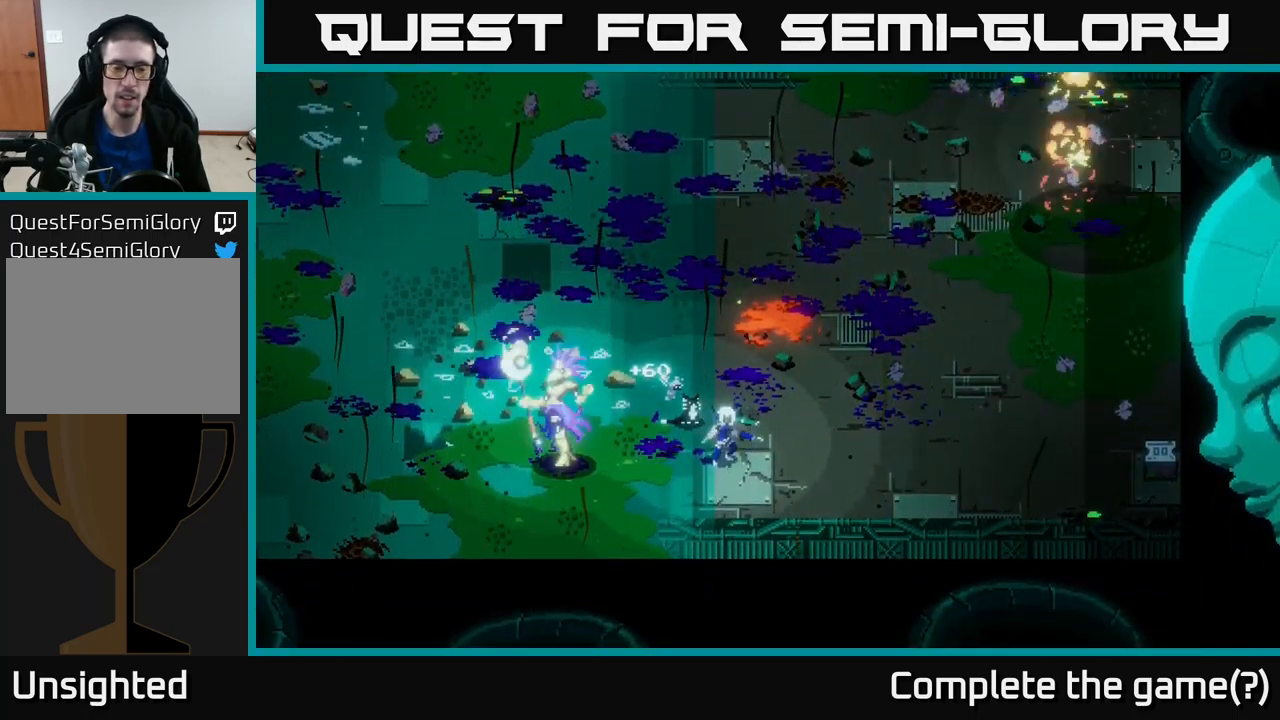
{"buttons": [], "left_stick": "center", "right_stick": "center", "events": [[267, "R1", "down"], [334, "R1", "up"]]}
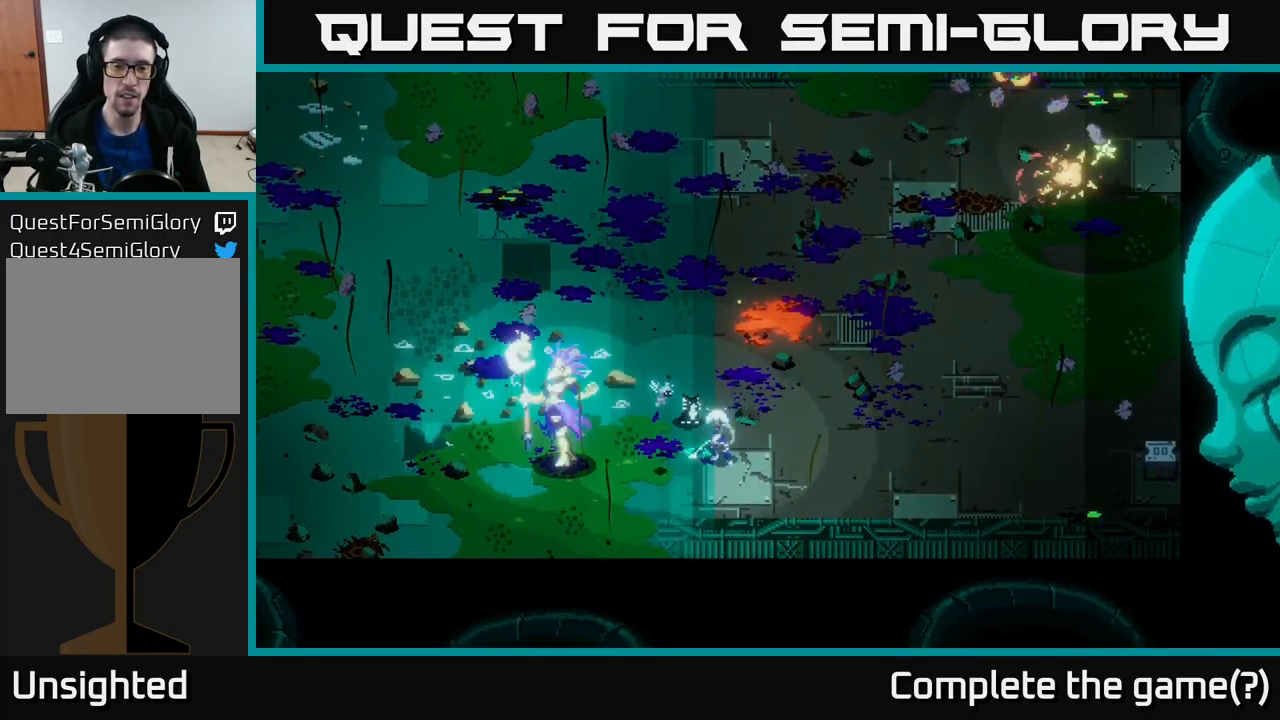
{"buttons": [], "left_stick": "center", "right_stick": "center", "events": [[400, "R1", "down"], [500, "R1", "up"]]}
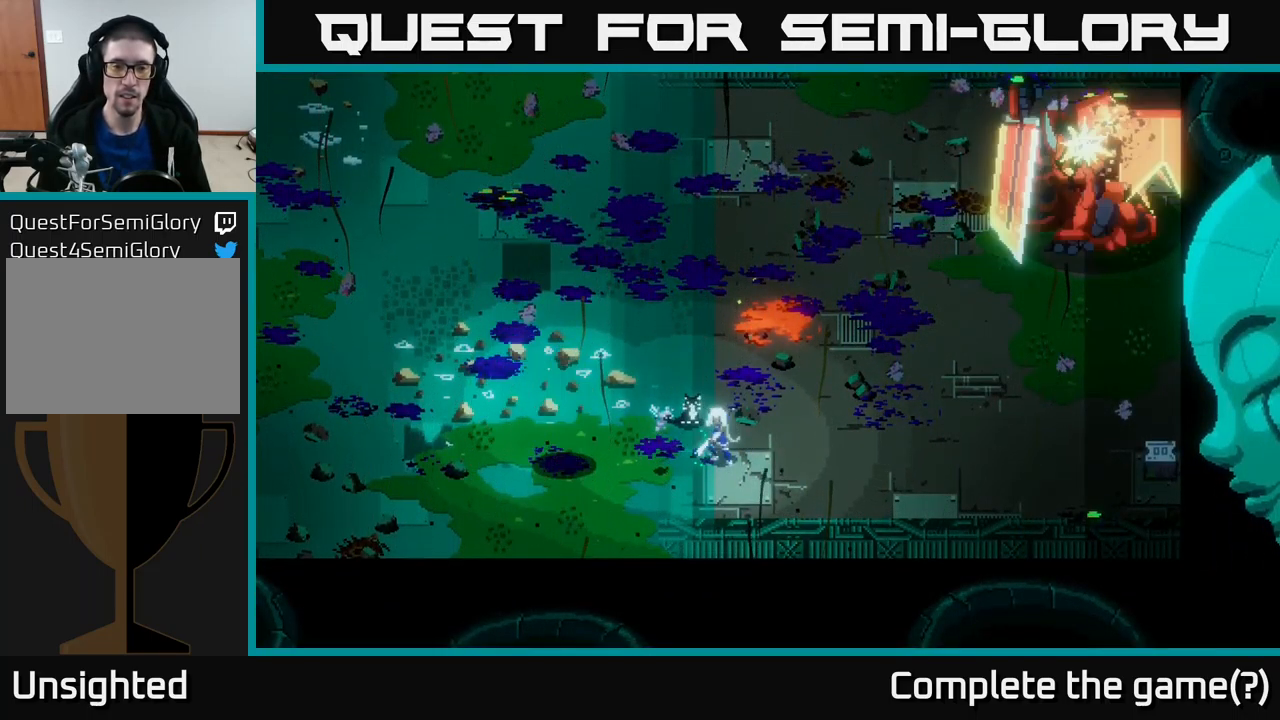
{"buttons": [], "left_stick": "center", "right_stick": "center", "events": [[100, "R1", "down"], [217, "R1", "up"], [300, "R1", "down"], [367, "R1", "up"]]}